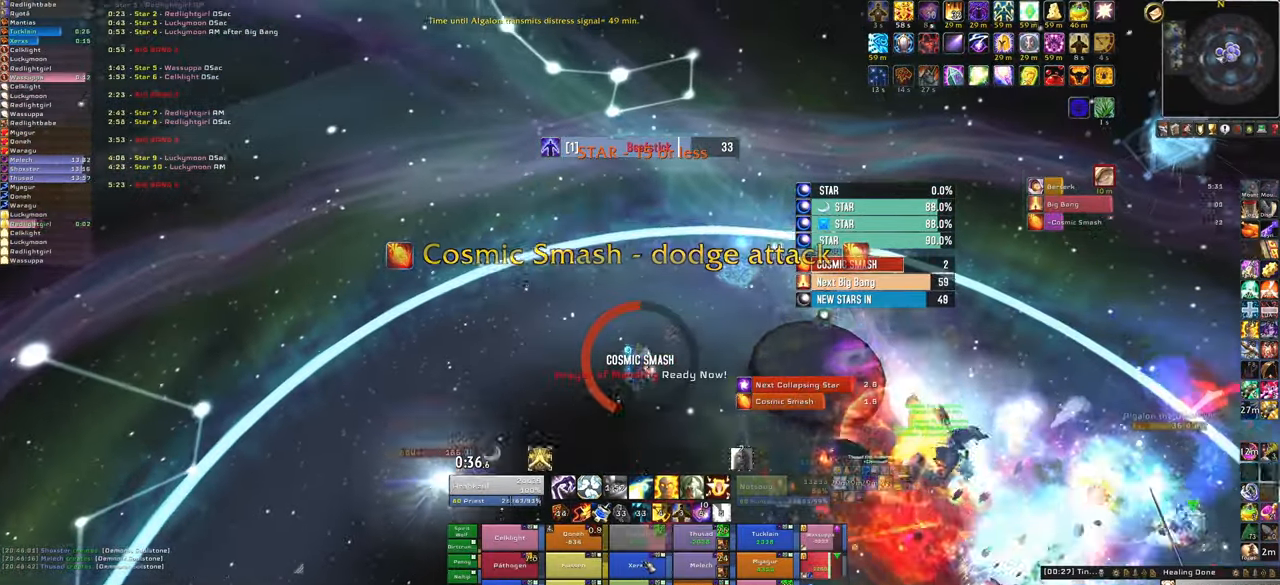
Gameplay with keyboard and mouse; each line is a JSON object with the keys and mouse buttons held at the frame after it. "events" lists presses ("down") and releases ("up") of "1", "2", "3", "4", "5", "a", "alt", "b", "c", "ctrl", "d", "e", "f", "g", "q", "r", "s", "shift", "space", "t", "tab", "tilde", "v", "w", "x", "z", "mouse_left", "mouse_wheel", "mouse_right", "mouse_mb4" and "mouse_mb5" between this image and that frame as [ms after this image, input, new state], when the widget could be followed in between. "mouse_left", "mouse_wheel", "mouse_right", "mouse_mb4", "mouse_mb5" = the "left", "wheel", "right", "mb4", "mb5" buttons of the "mouse" list. No other keys are recorded. "wheel" means that the mouse wheel is clicked or scrolled. Mouse movement is not recorded.
{"keys": ["w"], "mouse": [], "events": [[134, "f", "up"]]}
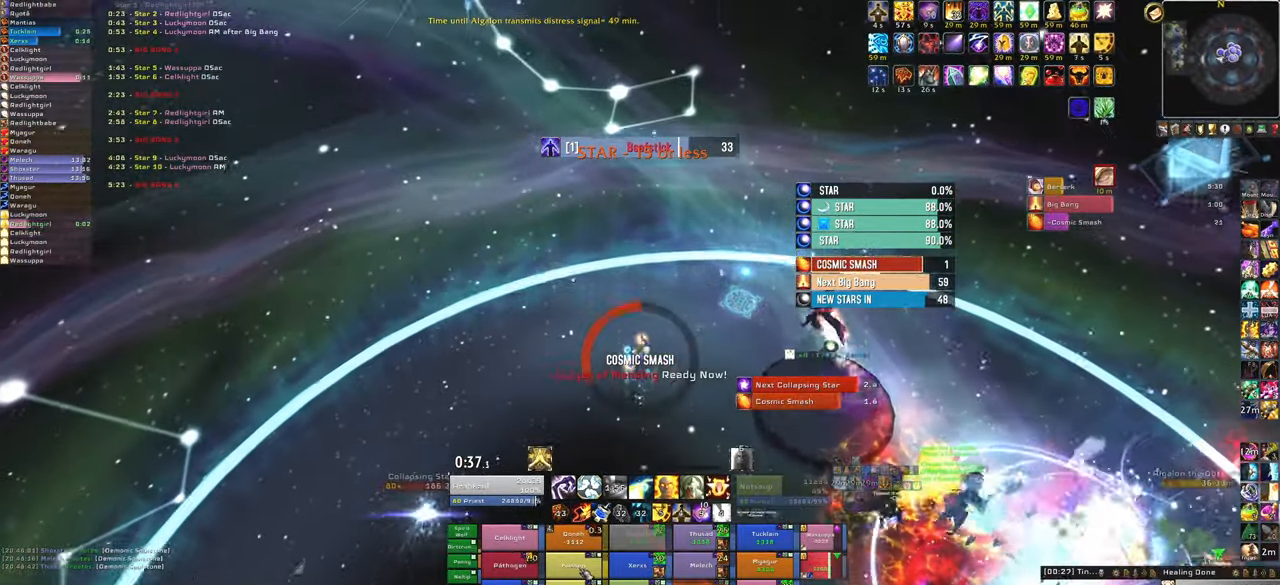
{"keys": ["f"], "mouse": [], "events": [[300, "w", "up"], [400, "f", "down"]]}
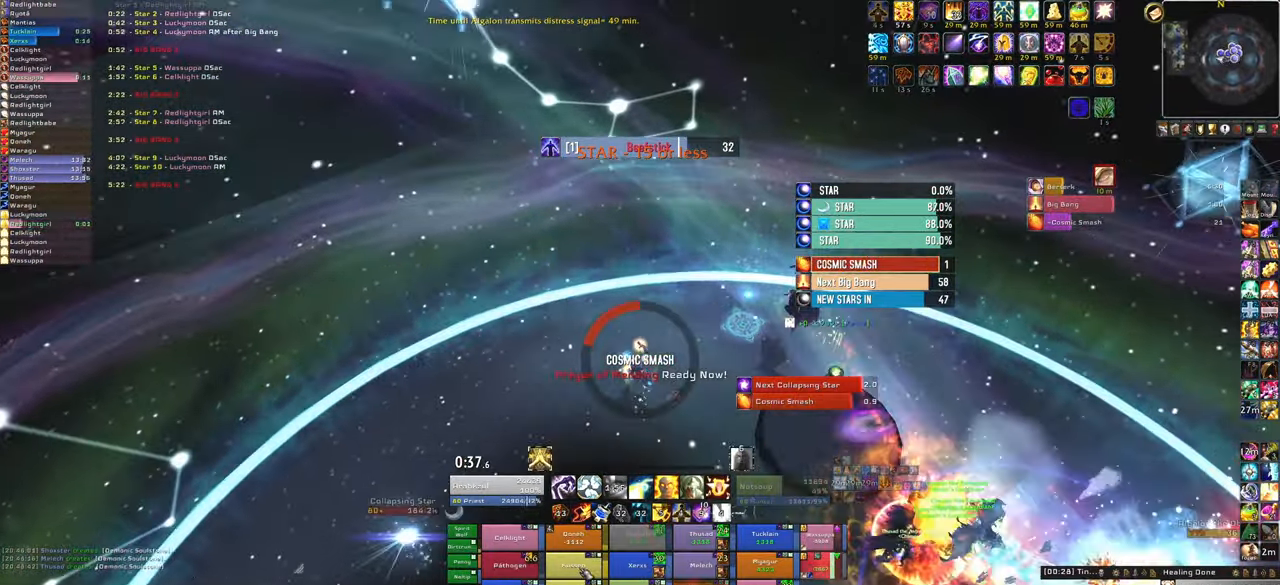
{"keys": ["d"], "mouse": [], "events": [[67, "f", "up"], [200, "d", "down"]]}
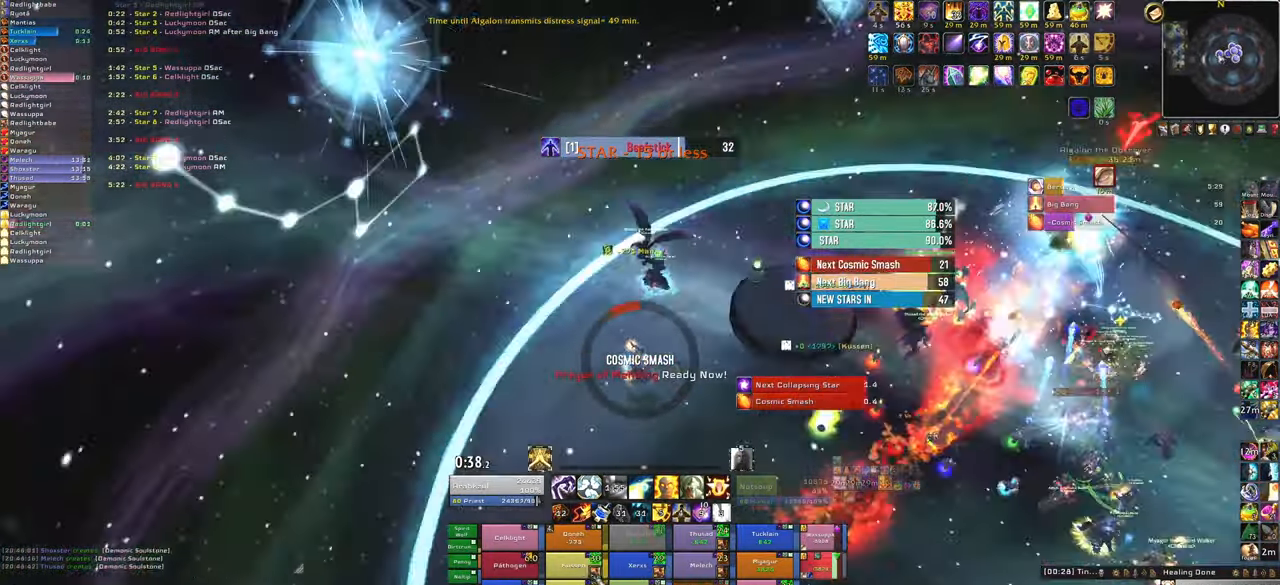
{"keys": ["f"], "mouse": [], "events": [[333, "d", "up"], [433, "f", "down"]]}
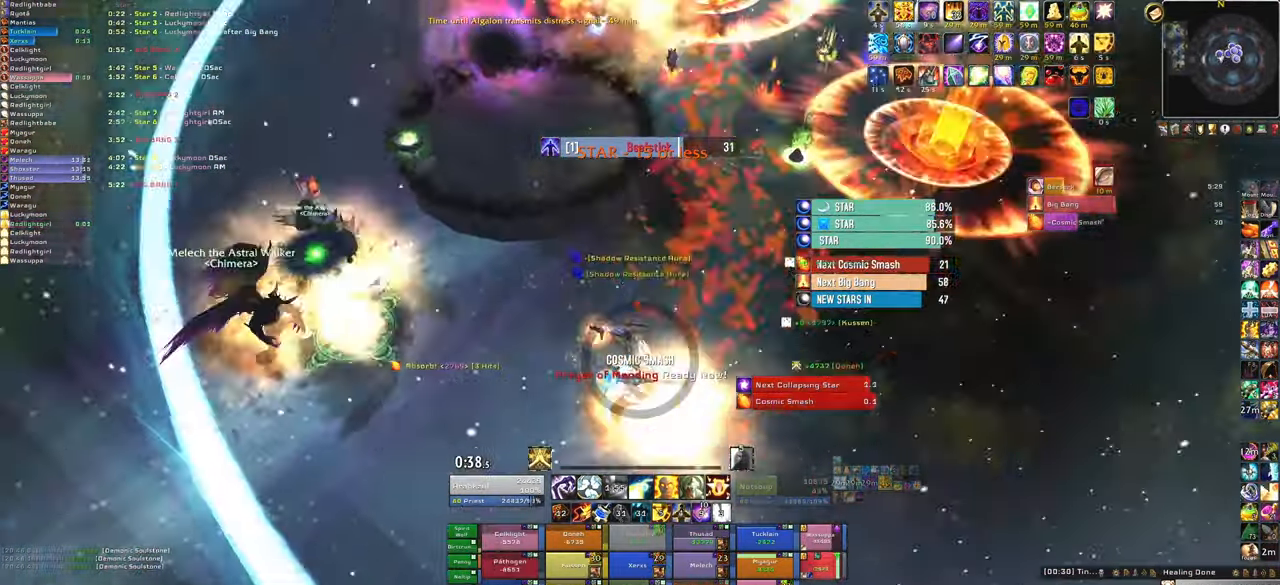
{"keys": [], "mouse": [], "events": [[134, "f", "up"]]}
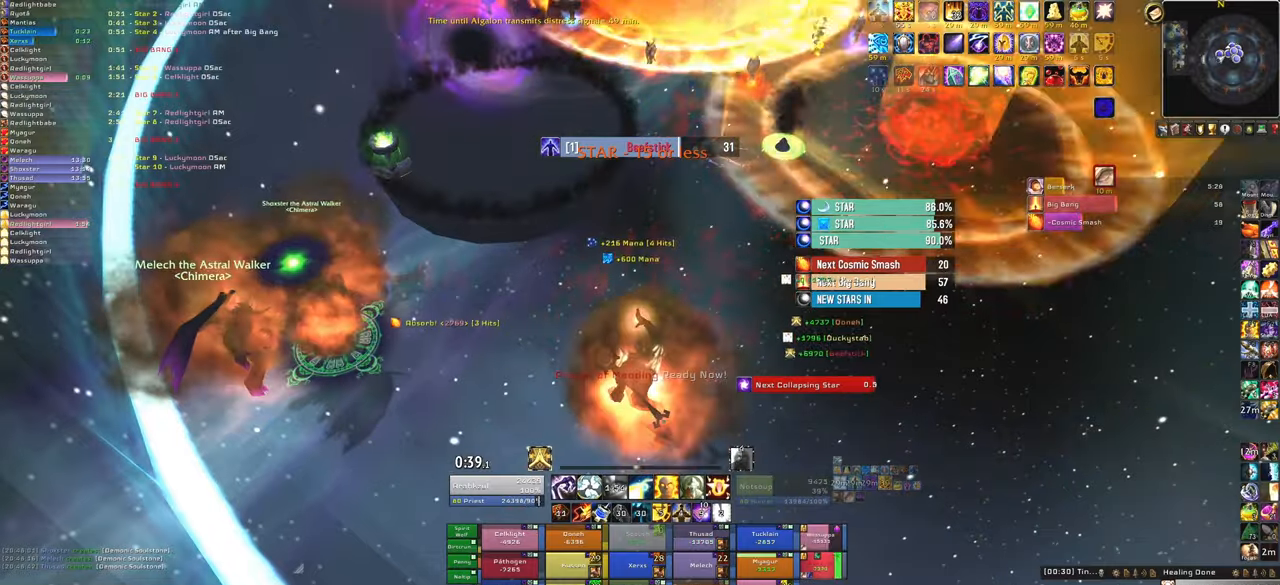
{"keys": ["w"], "mouse": [], "events": [[67, "d", "down"], [334, "d", "up"], [367, "w", "down"]]}
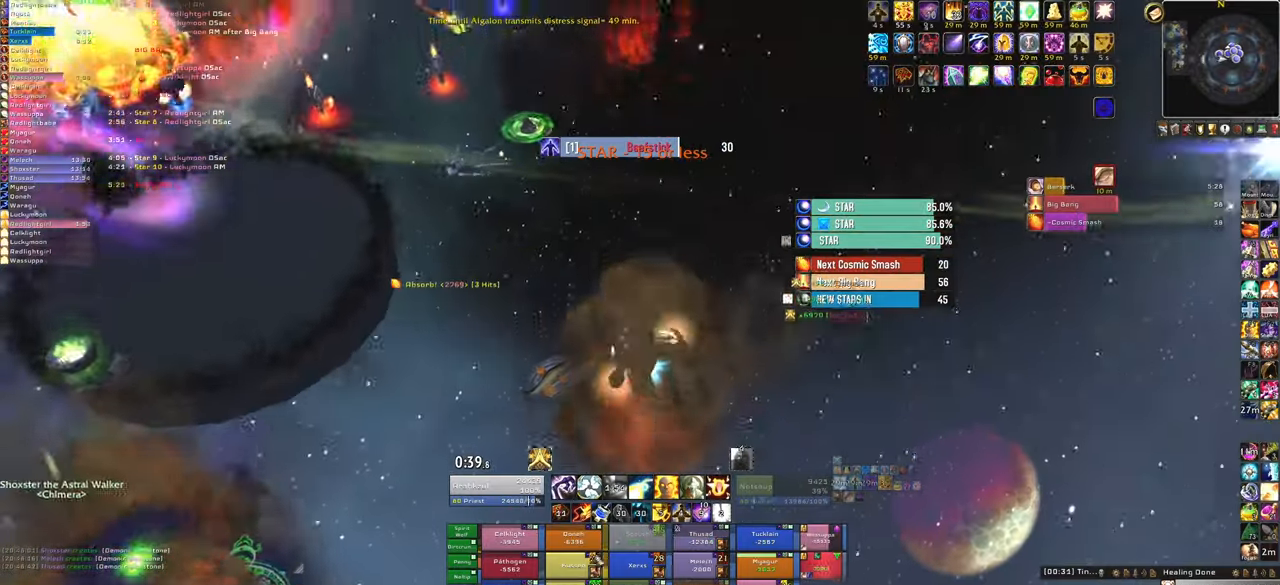
{"keys": ["w"], "mouse": [], "events": [[267, "f", "down"], [401, "f", "up"]]}
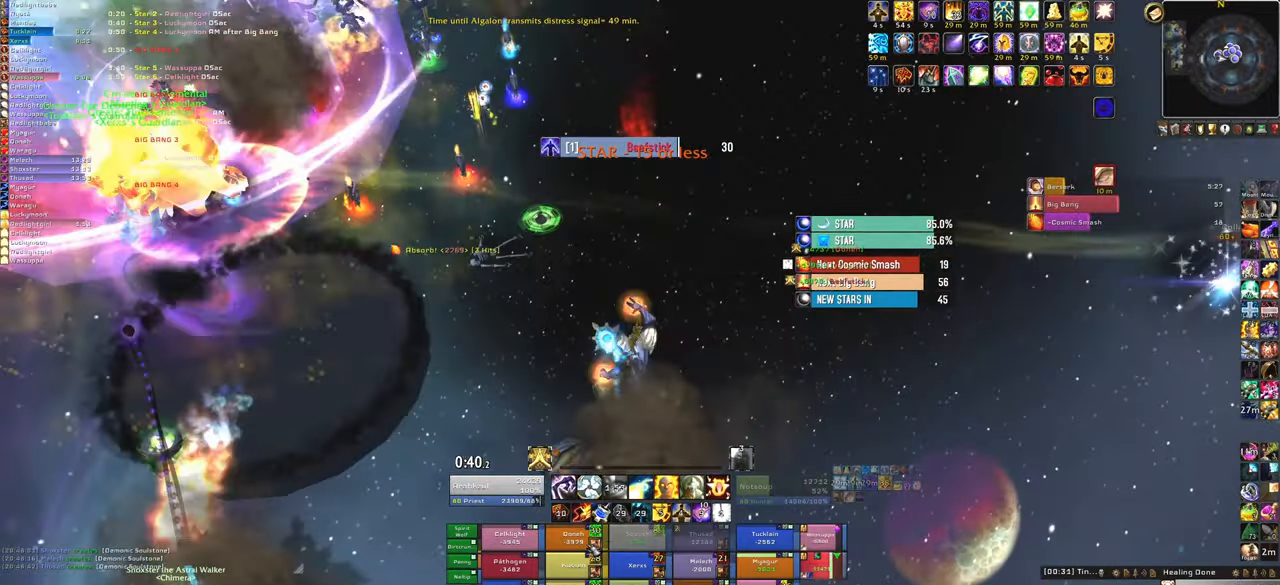
{"keys": ["w"], "mouse": [], "events": [[334, "a", "down"], [400, "a", "up"]]}
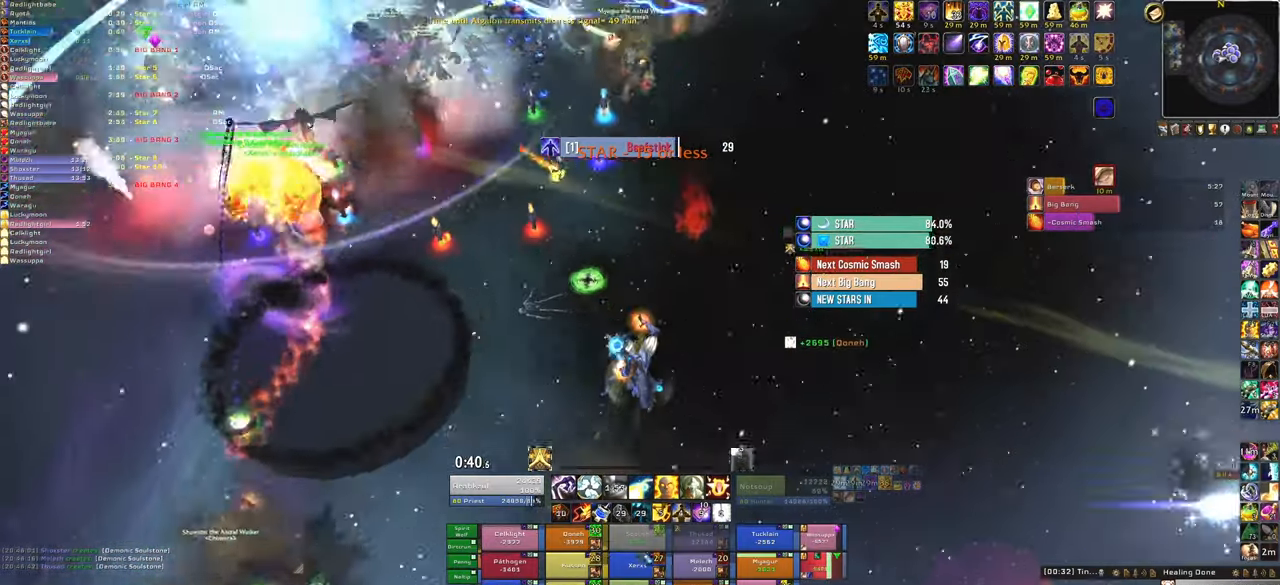
{"keys": ["w"], "mouse": [], "events": []}
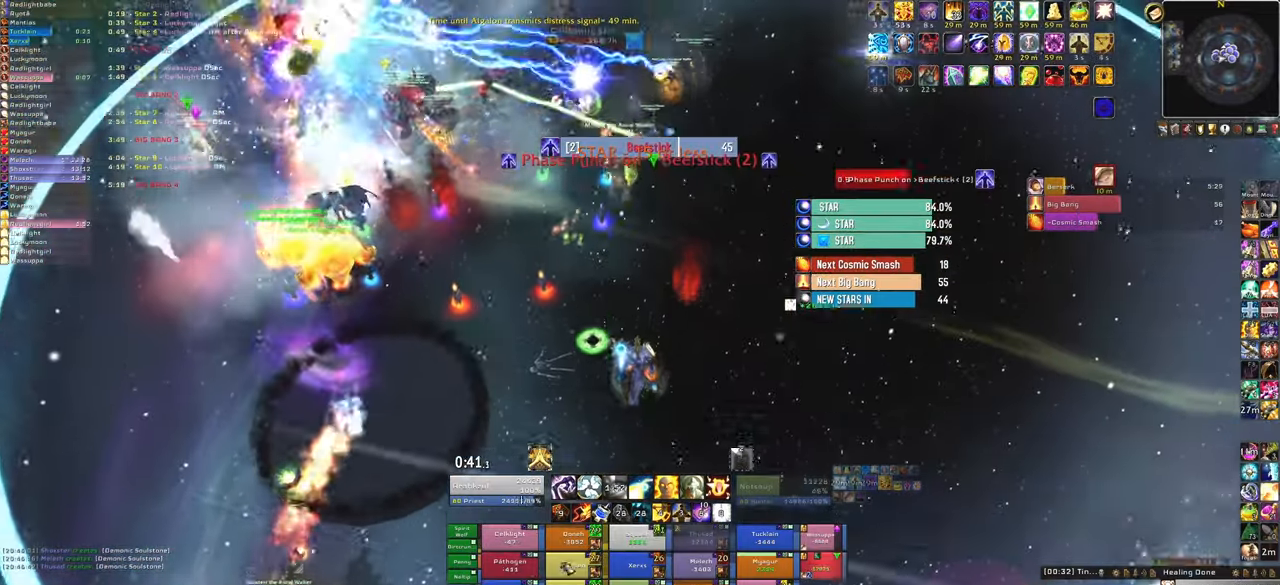
{"keys": ["w"], "mouse": [], "events": [[300, "f", "down"], [434, "f", "up"]]}
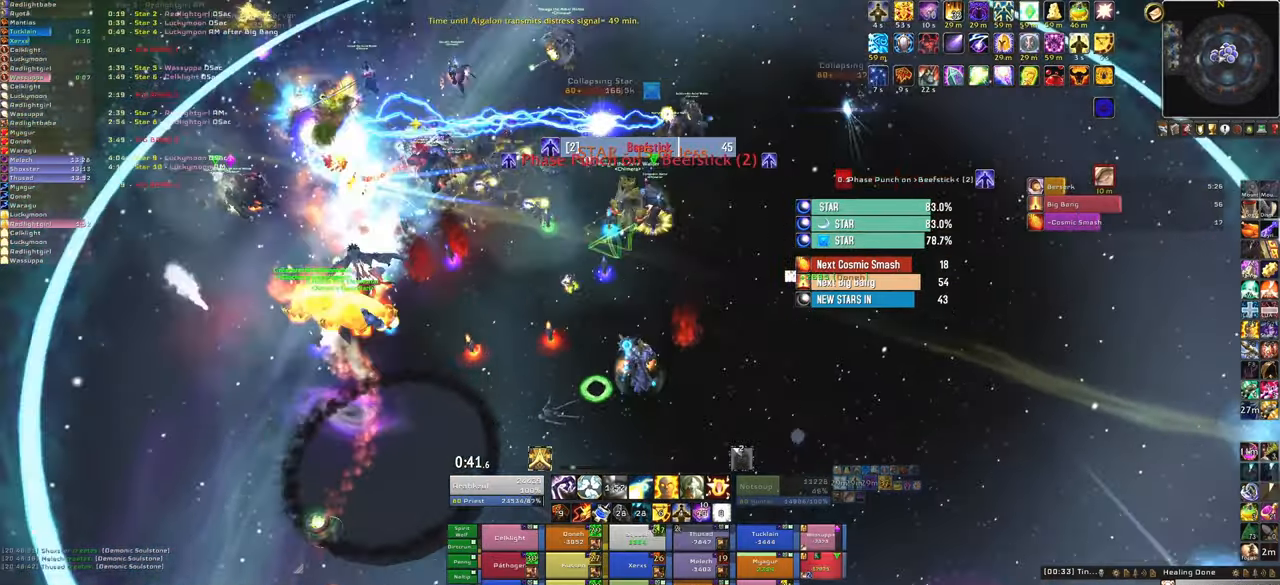
{"keys": [], "mouse": [], "events": [[234, "w", "up"]]}
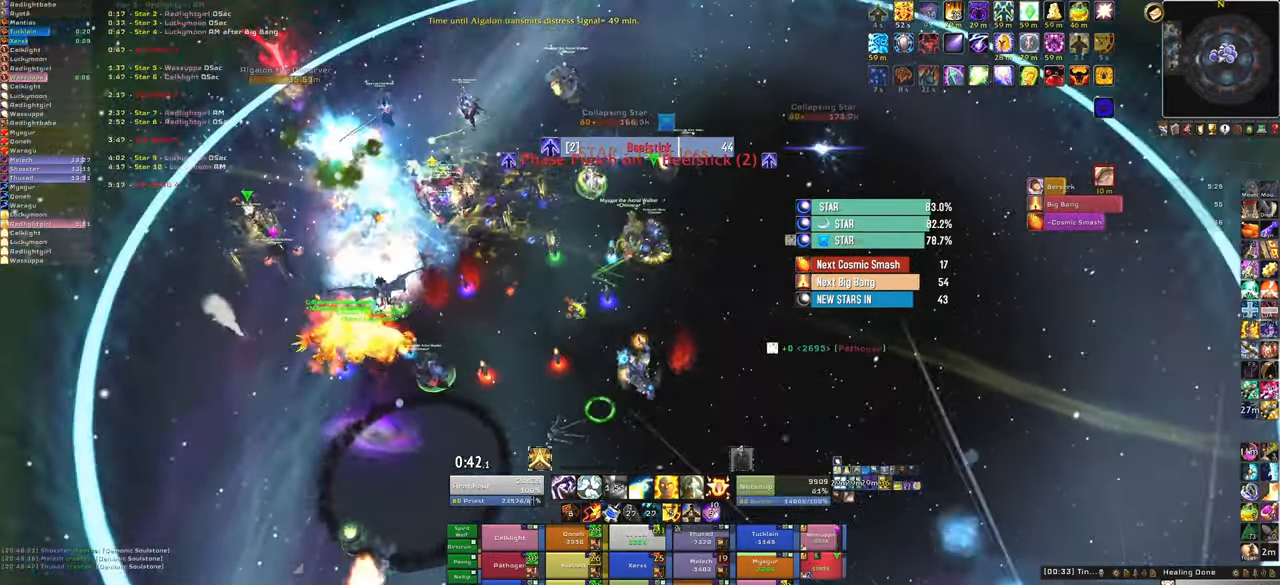
{"keys": ["d"], "mouse": ["right"], "events": [[100, "3", "down"], [234, "3", "up"], [434, "mouse_right", "down"], [467, "d", "down"]]}
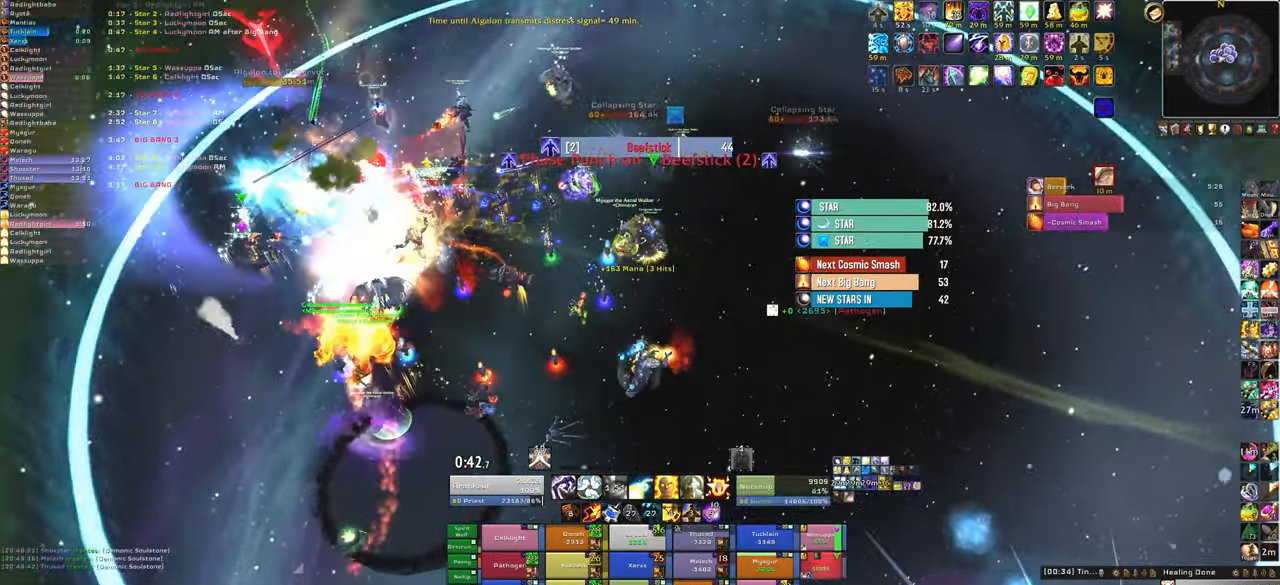
{"keys": ["a"], "mouse": [], "events": [[201, "d", "up"], [201, "mouse_right", "up"], [201, "w", "down"], [434, "a", "down"], [501, "w", "up"]]}
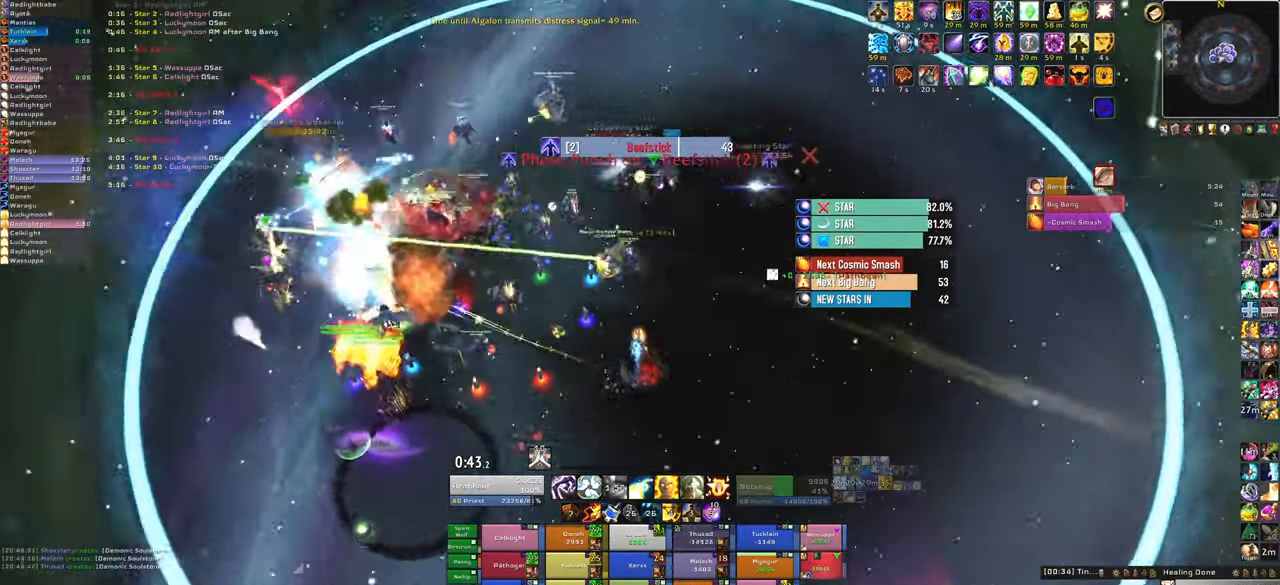
{"keys": [], "mouse": [], "events": [[267, "a", "up"], [367, "q", "down"], [500, "q", "up"]]}
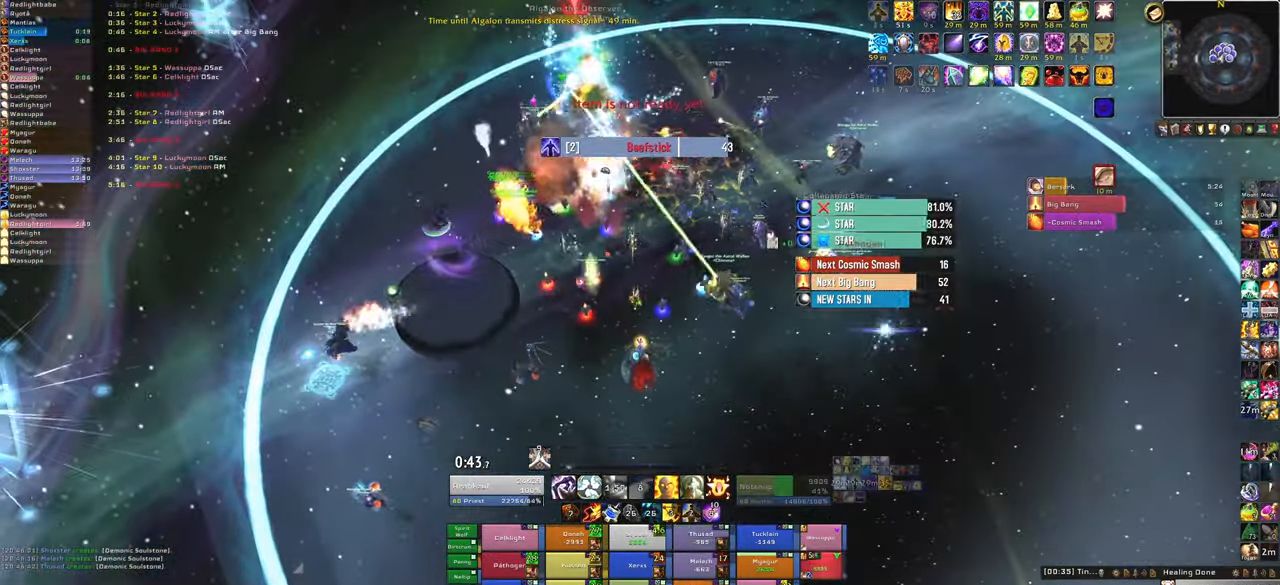
{"keys": [], "mouse": [], "events": []}
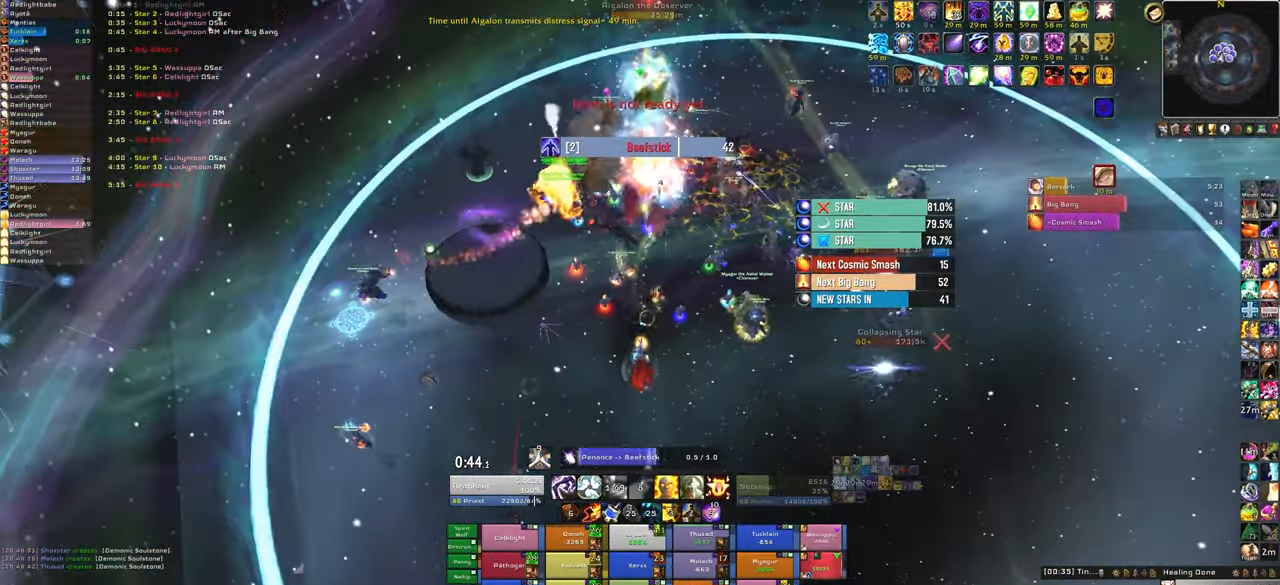
{"keys": [], "mouse": [], "events": []}
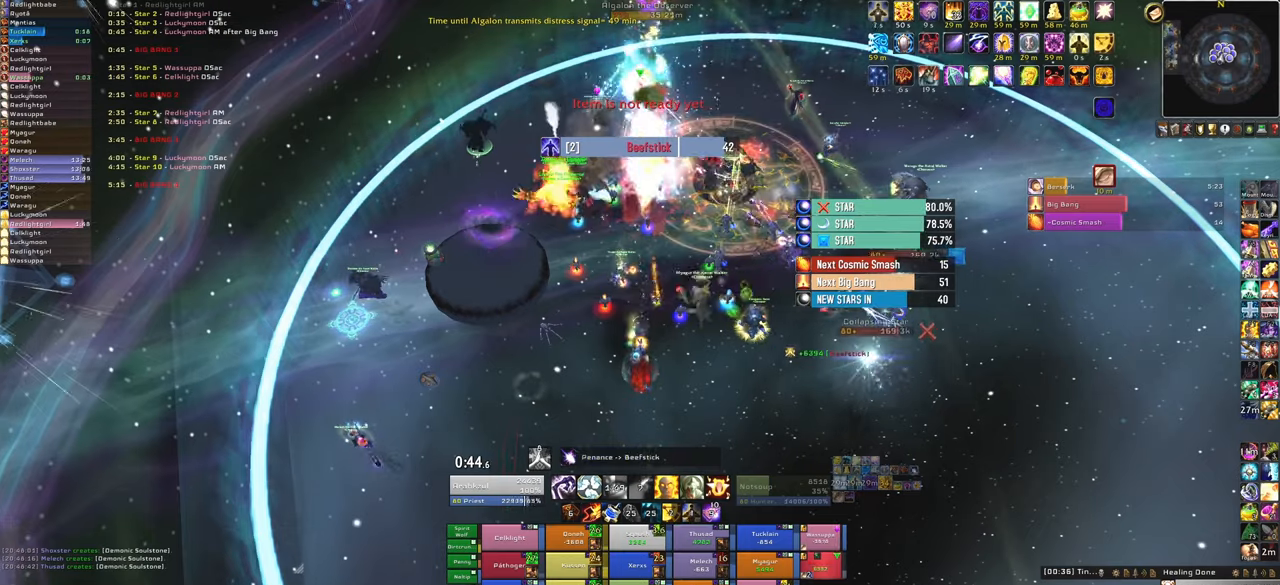
{"keys": [], "mouse": [], "events": [[133, "f", "down"], [267, "f", "up"]]}
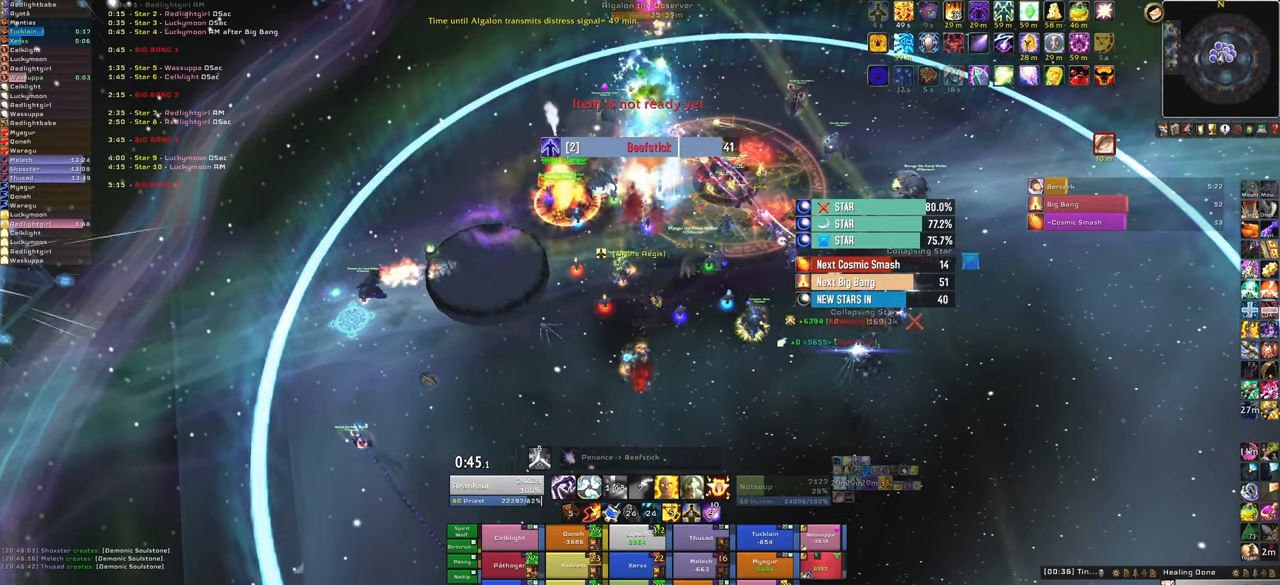
{"keys": ["f"], "mouse": [], "events": [[467, "f", "down"]]}
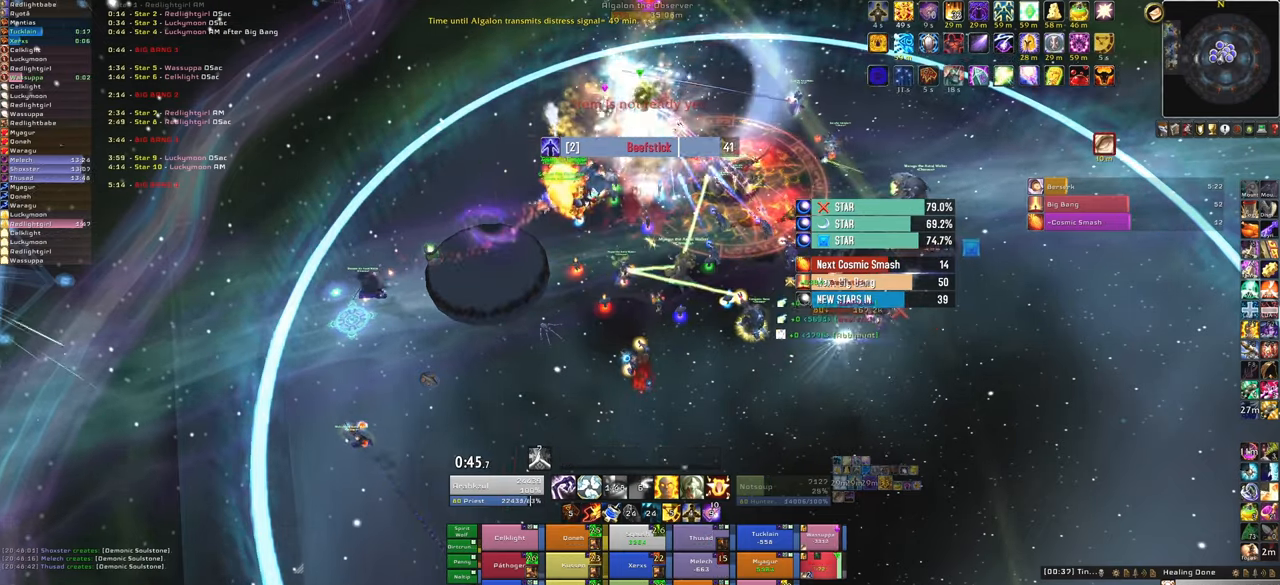
{"keys": [], "mouse": [], "events": [[100, "f", "up"]]}
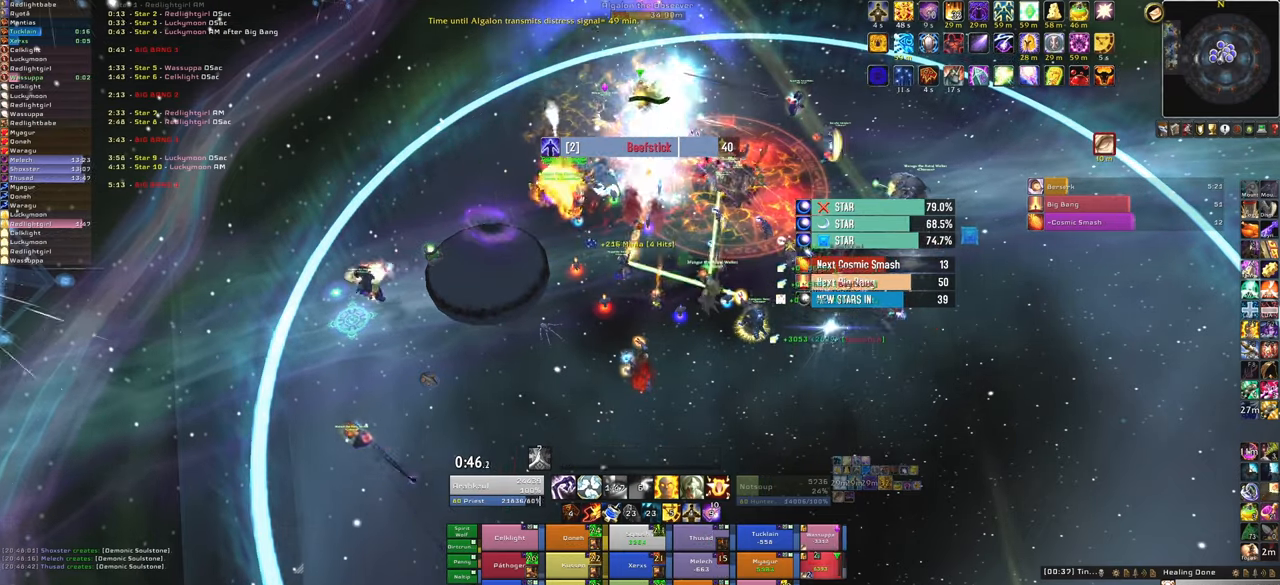
{"keys": ["f"], "mouse": [], "events": [[401, "f", "down"]]}
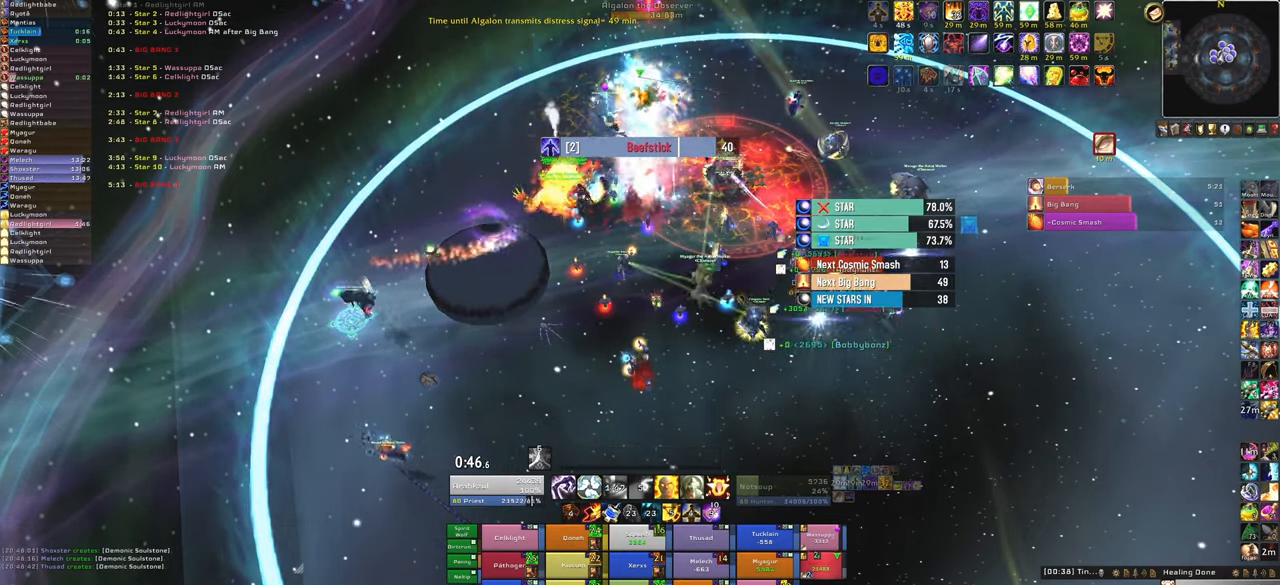
{"keys": [], "mouse": [], "events": [[67, "f", "up"]]}
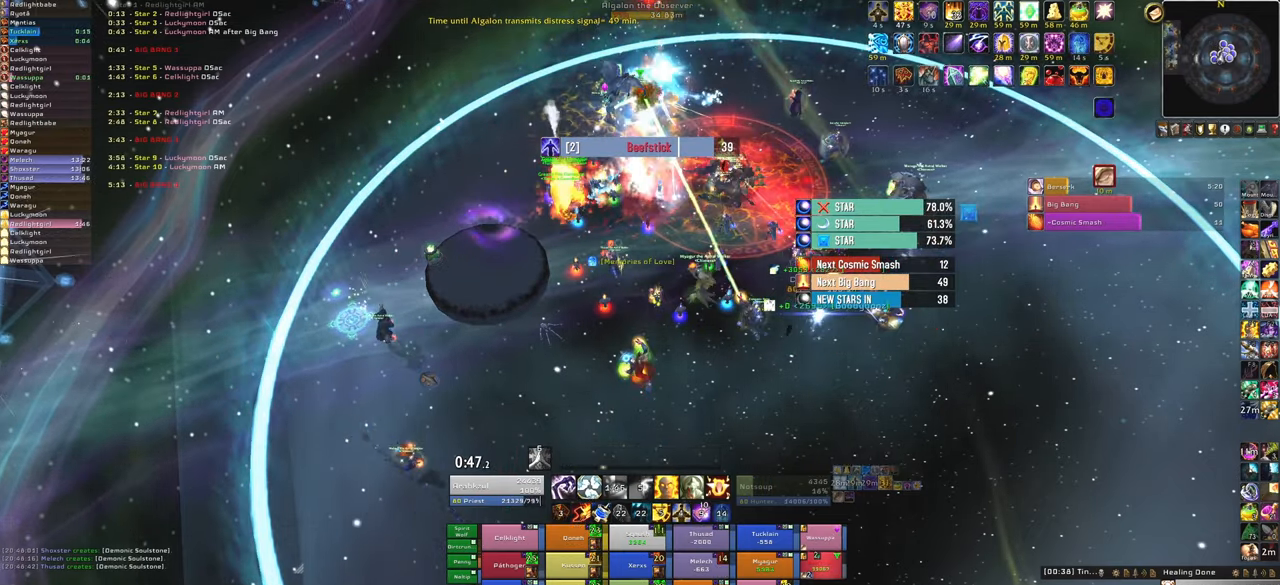
{"keys": ["f"], "mouse": [], "events": [[334, "f", "down"]]}
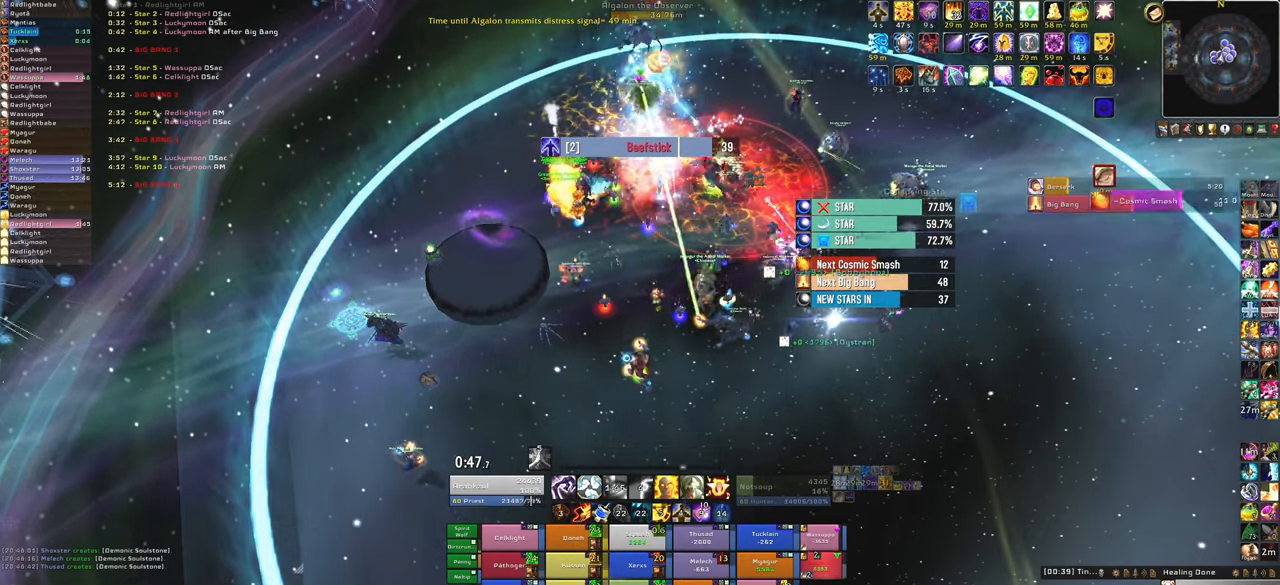
{"keys": [], "mouse": [], "events": [[33, "f", "up"]]}
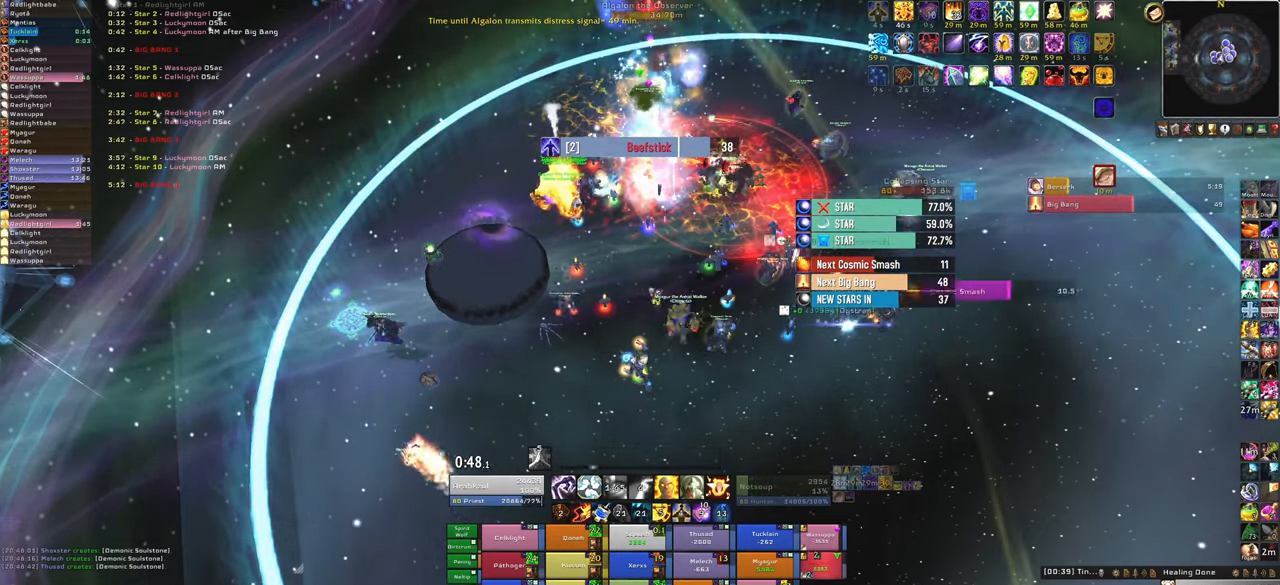
{"keys": ["f"], "mouse": [], "events": [[467, "f", "down"]]}
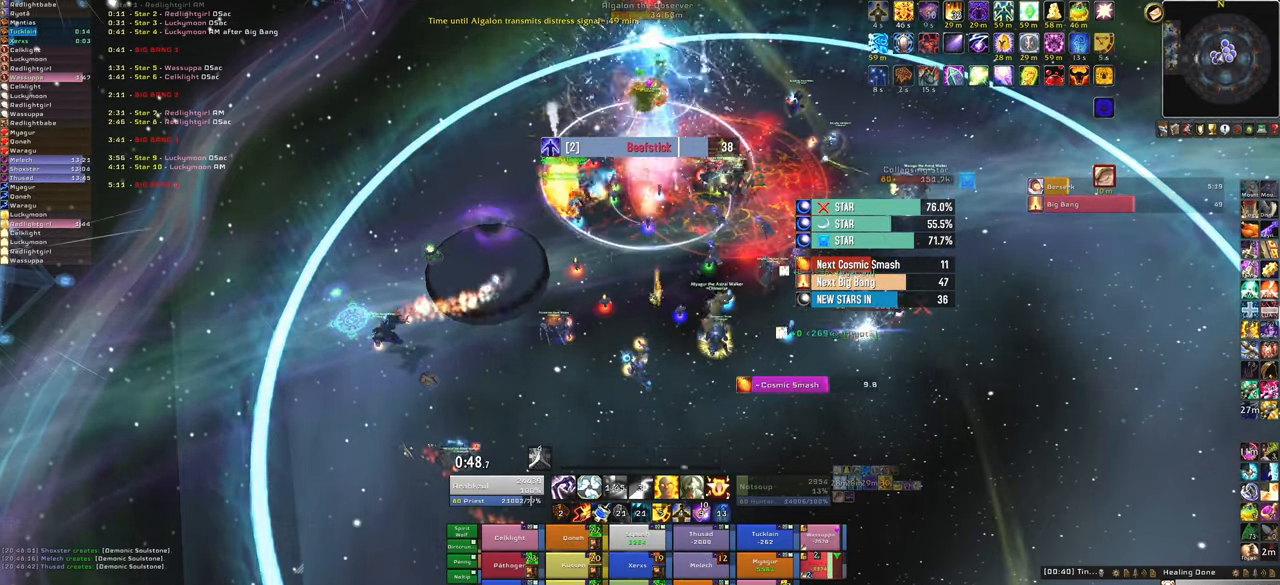
{"keys": [], "mouse": [], "events": [[167, "f", "up"]]}
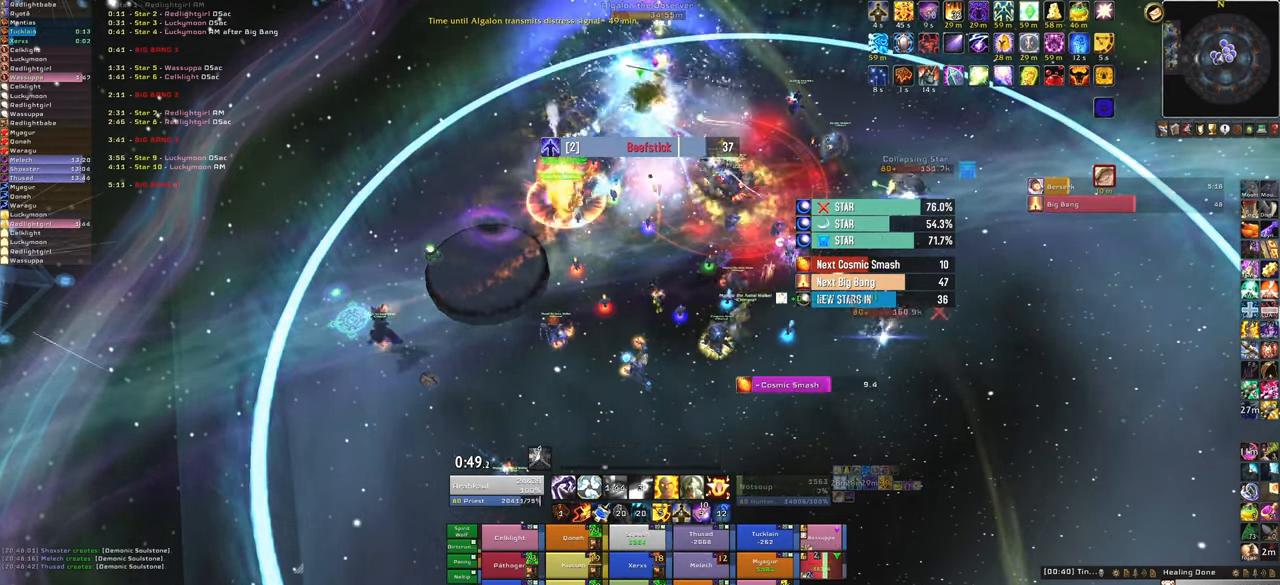
{"keys": ["f"], "mouse": [], "events": [[468, "f", "down"]]}
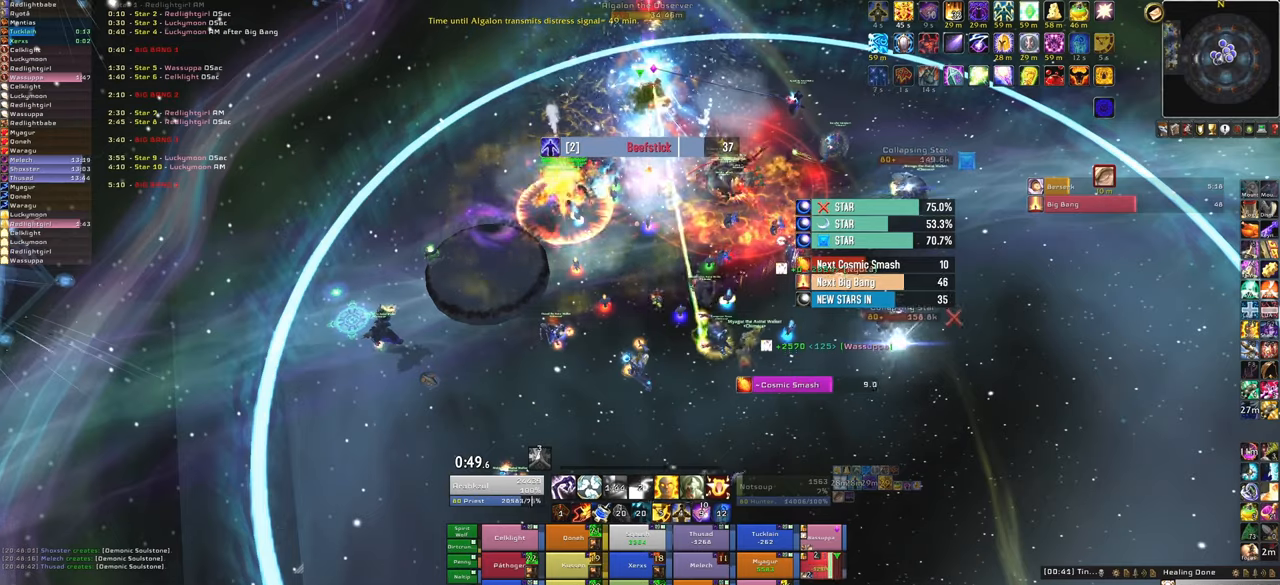
{"keys": [], "mouse": [], "events": [[134, "f", "up"]]}
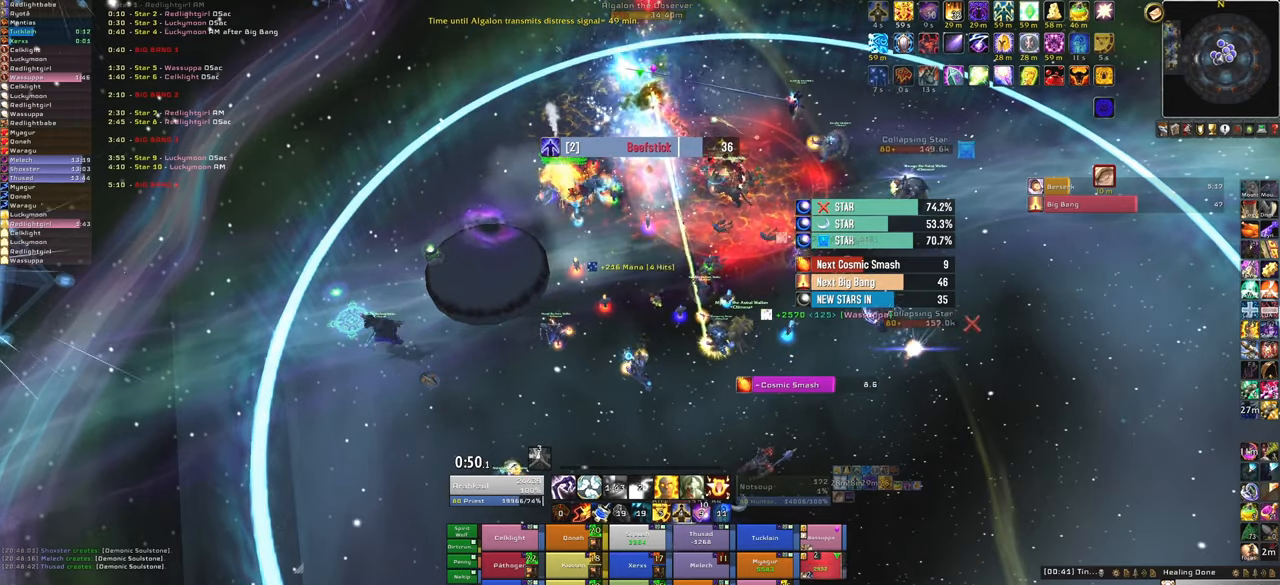
{"keys": [], "mouse": [], "events": []}
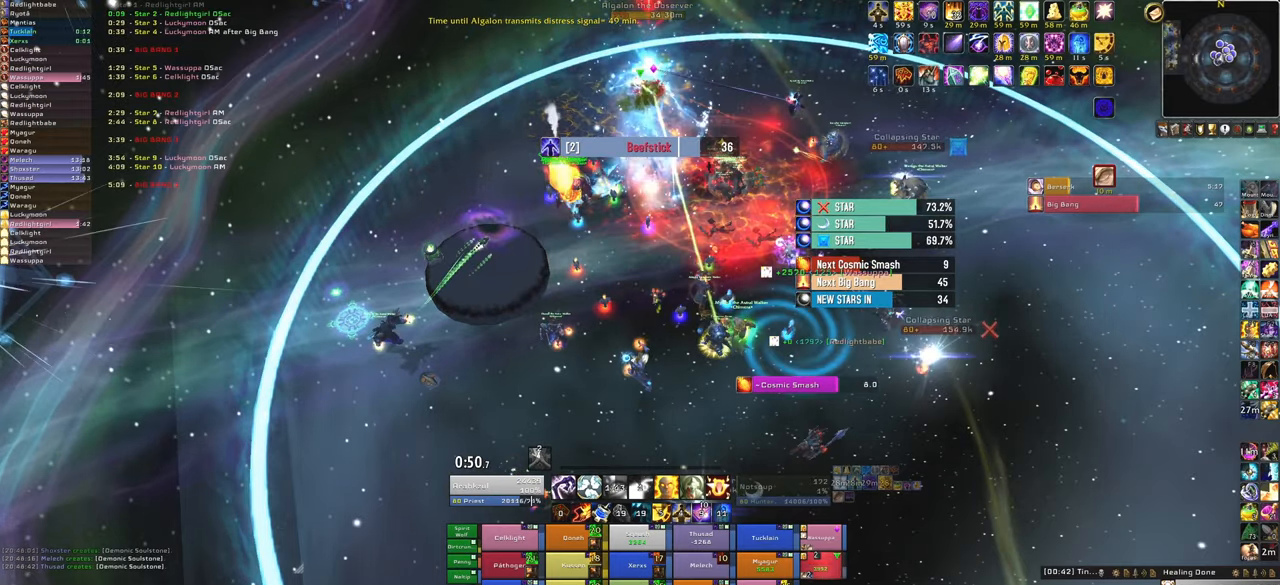
{"keys": [], "mouse": [], "events": [[33, "f", "down"], [167, "f", "up"]]}